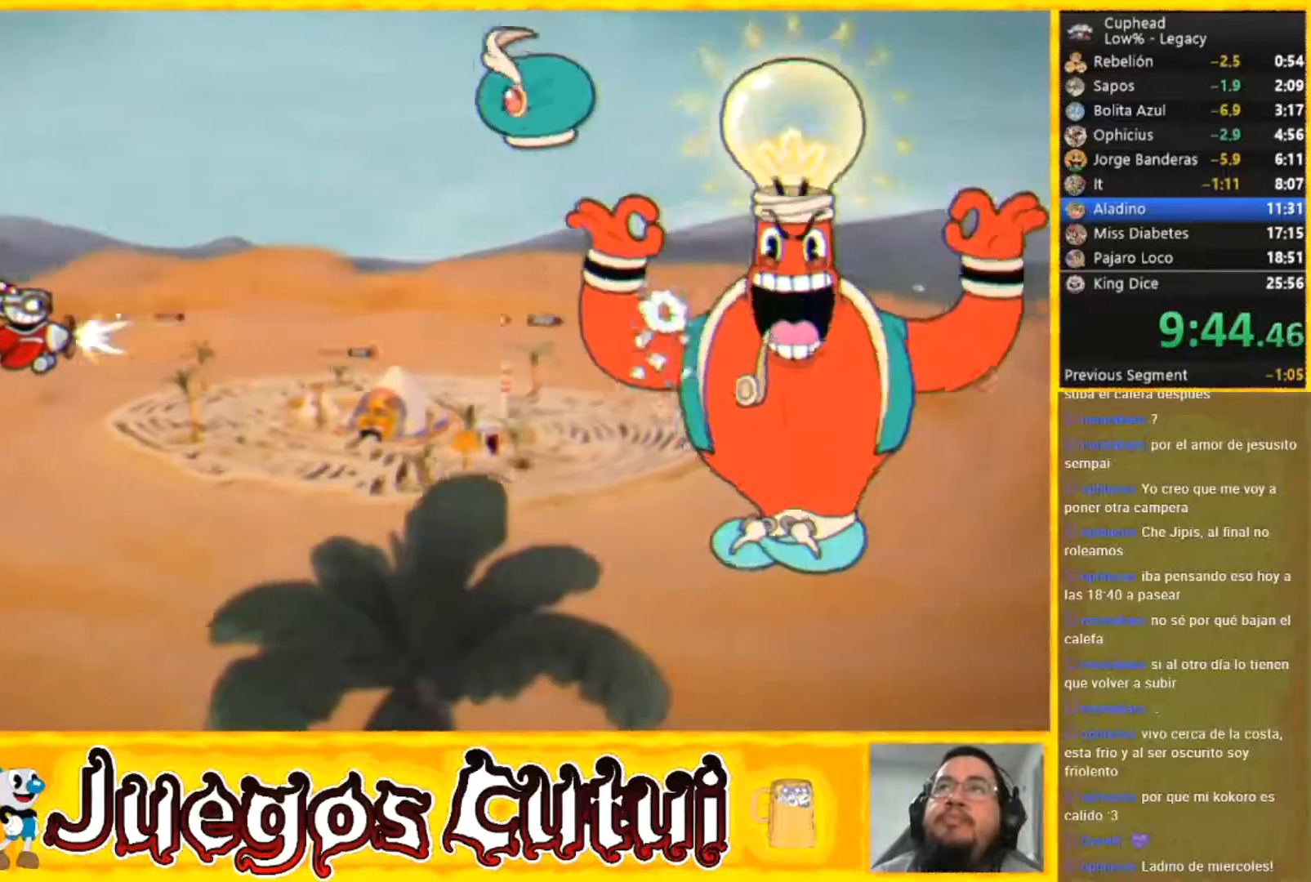
Gameplay with a controller (Xbox layout); each line is a JSON object with the inputs held at the frame after it. "button_events" lists button changes between this image and that frame as [ms after this image, input, new state], when the widget could be followed in between (sticks are given only as held states). Not read: A L1 L3 R3 right_stick.
{"buttons": [], "left_stick": "left", "button_events": []}
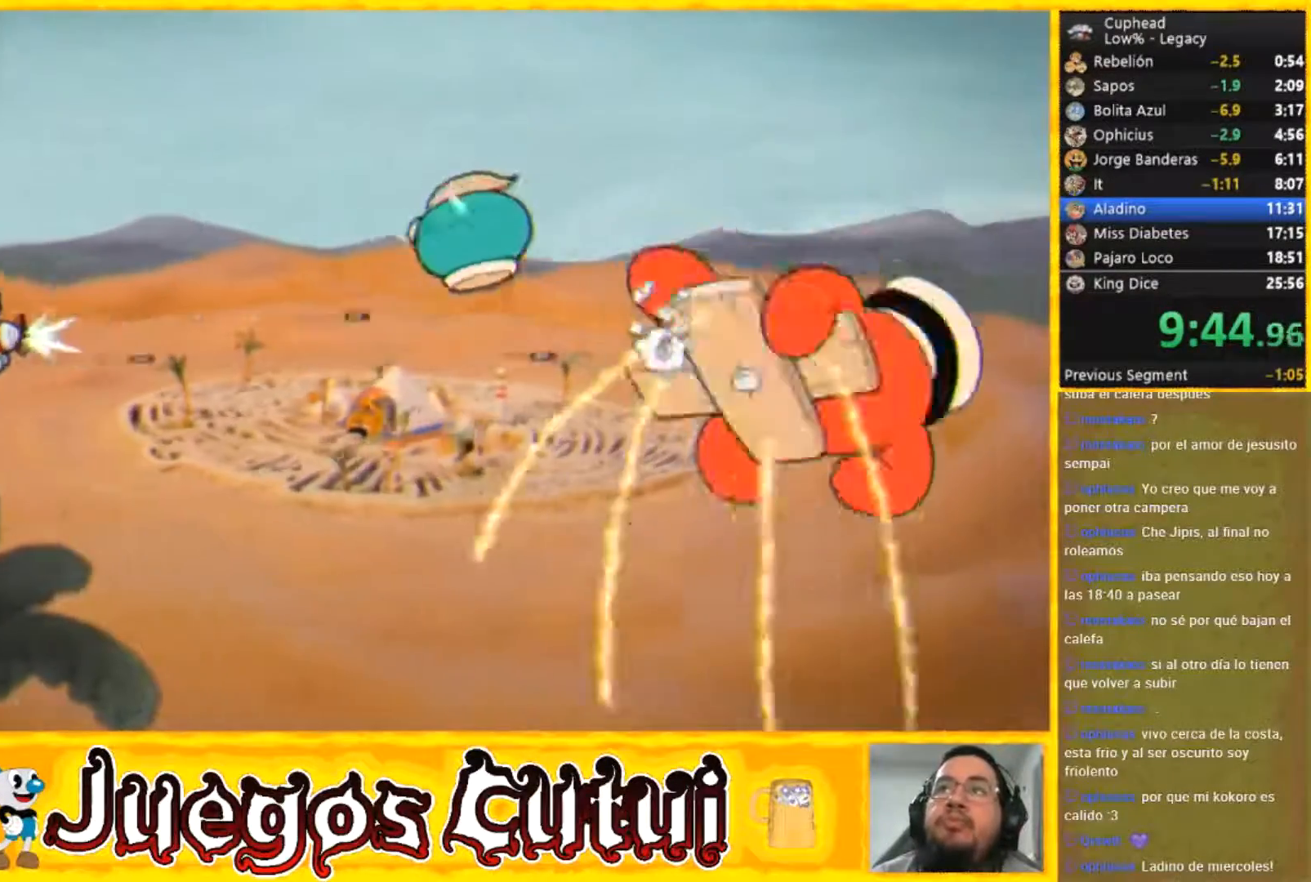
{"buttons": [], "left_stick": "center", "button_events": []}
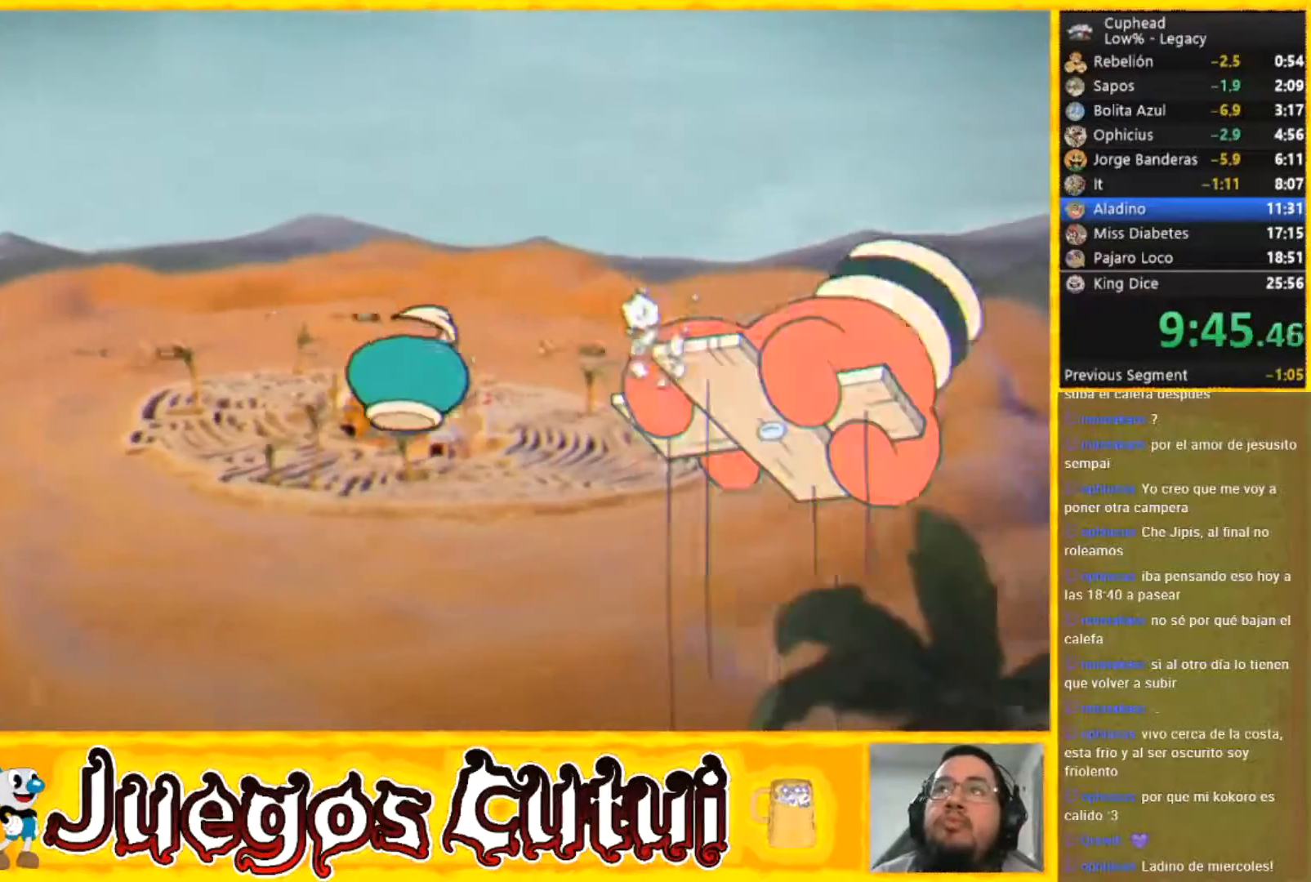
{"buttons": [], "left_stick": "center", "button_events": []}
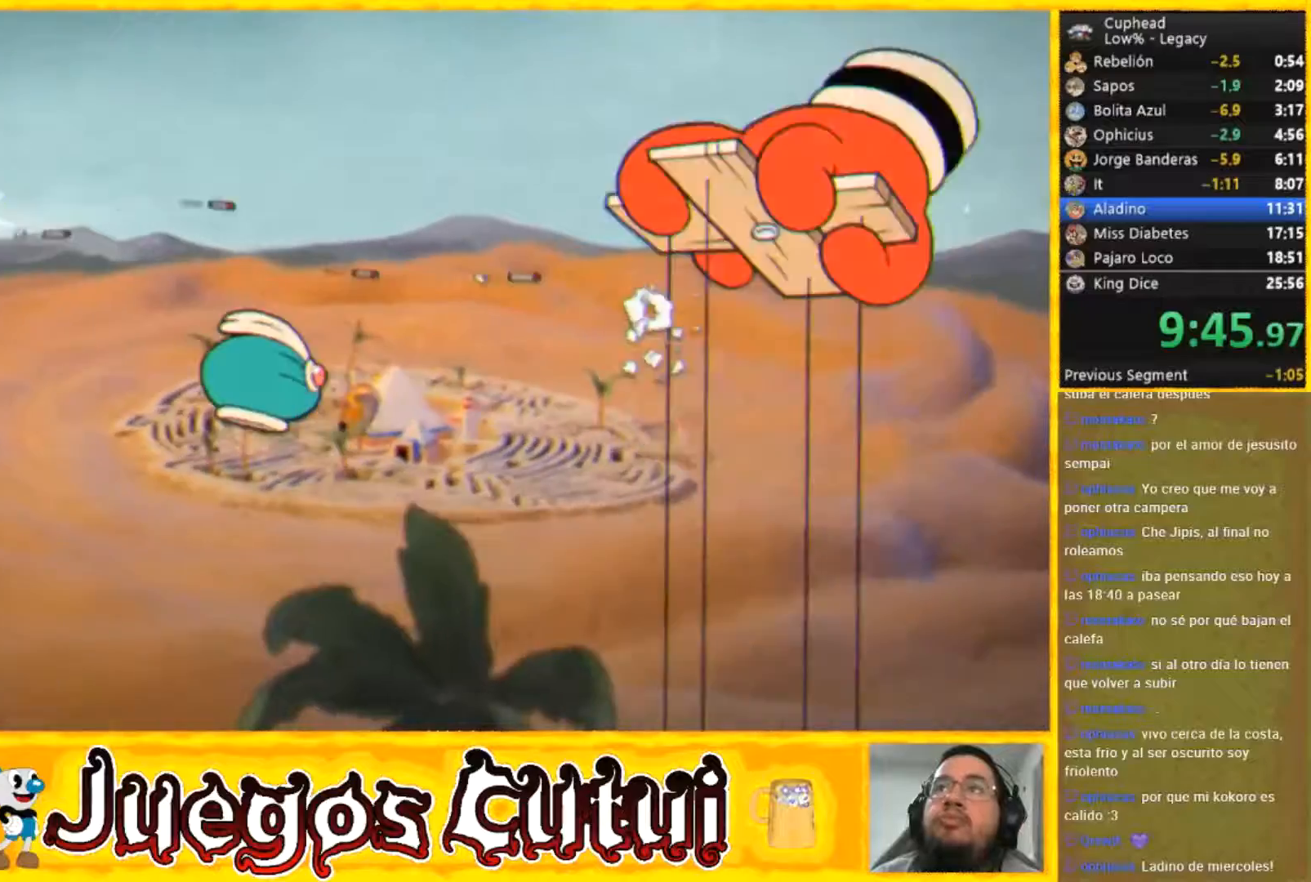
{"buttons": [], "left_stick": "up-right", "button_events": []}
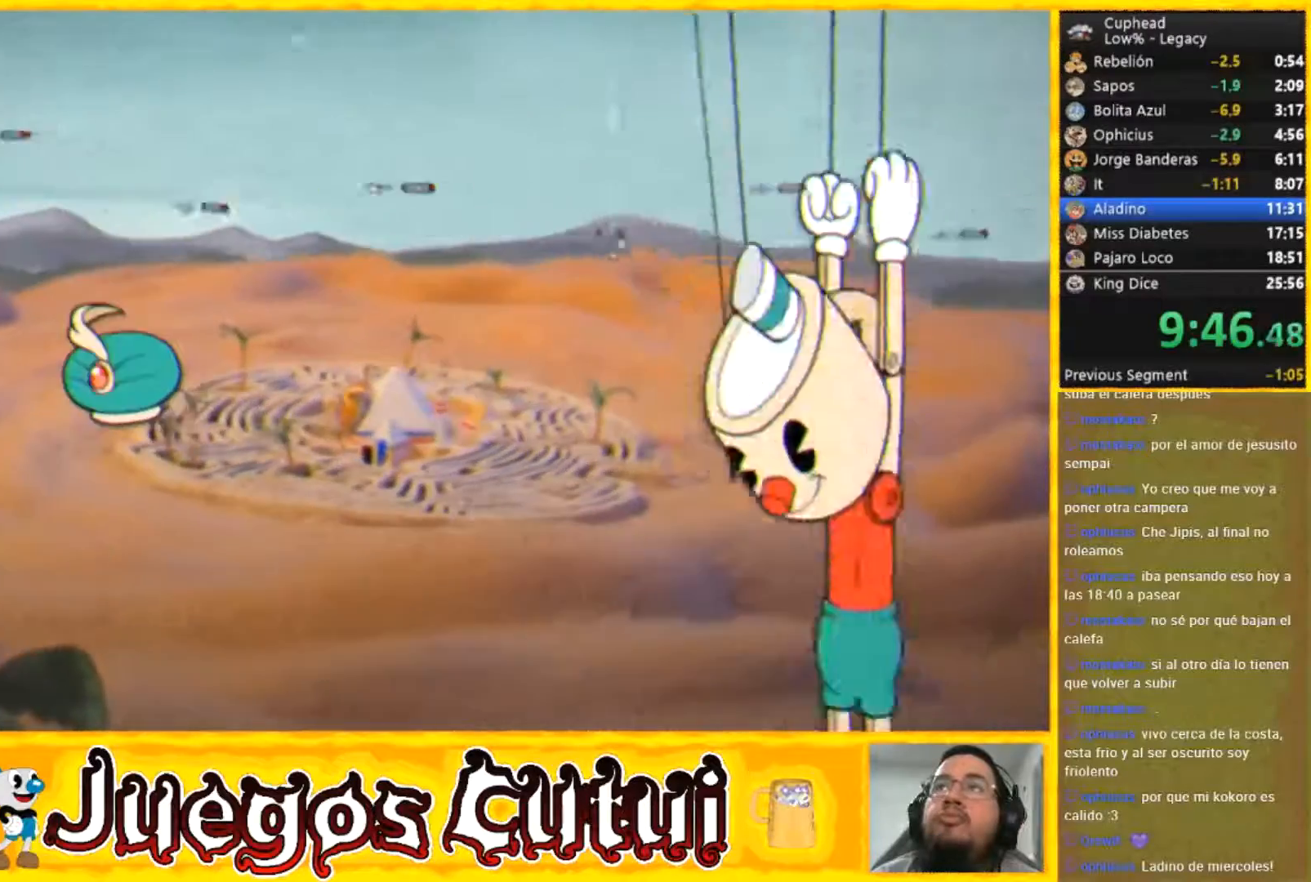
{"buttons": [], "left_stick": "down-right", "button_events": []}
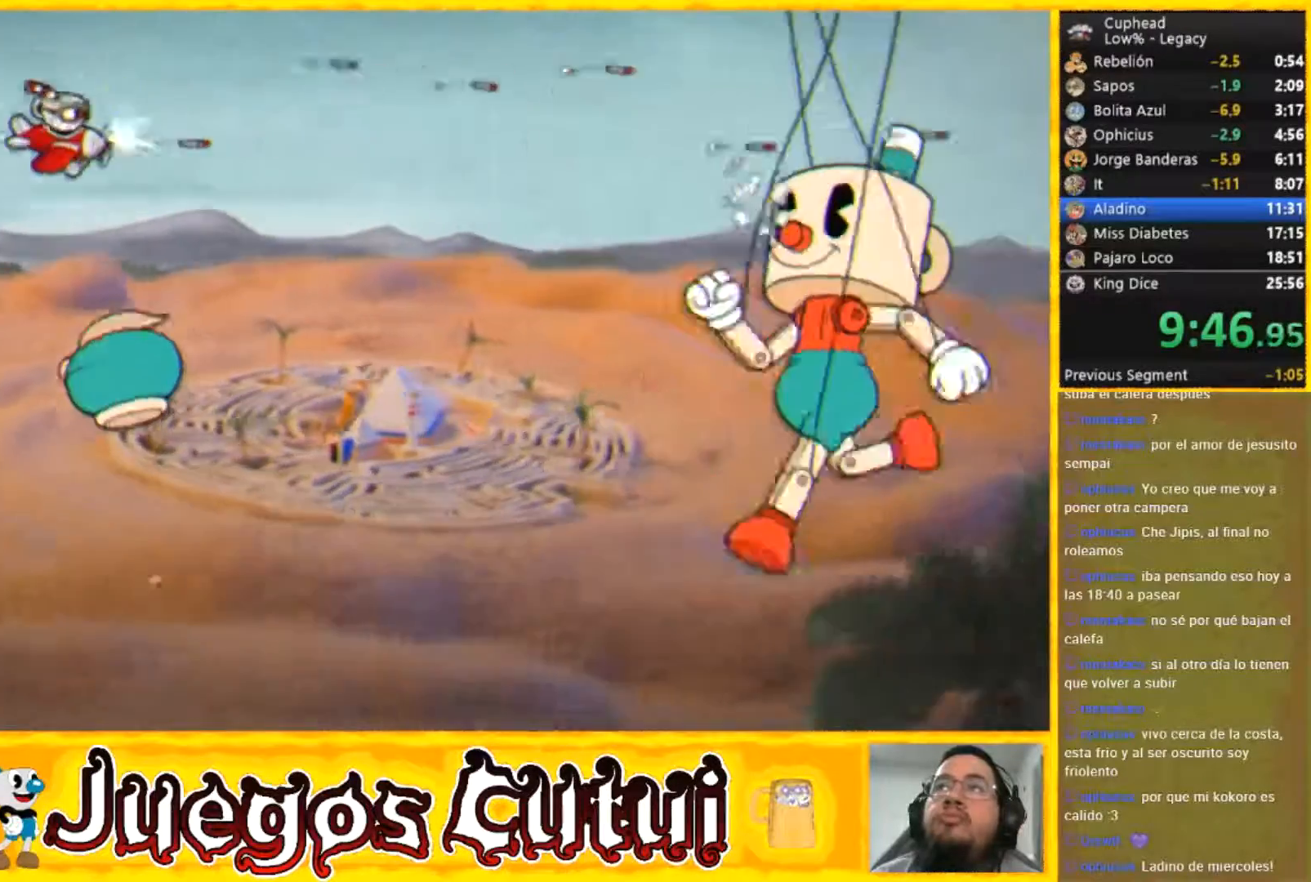
{"buttons": [], "left_stick": "down-right", "button_events": []}
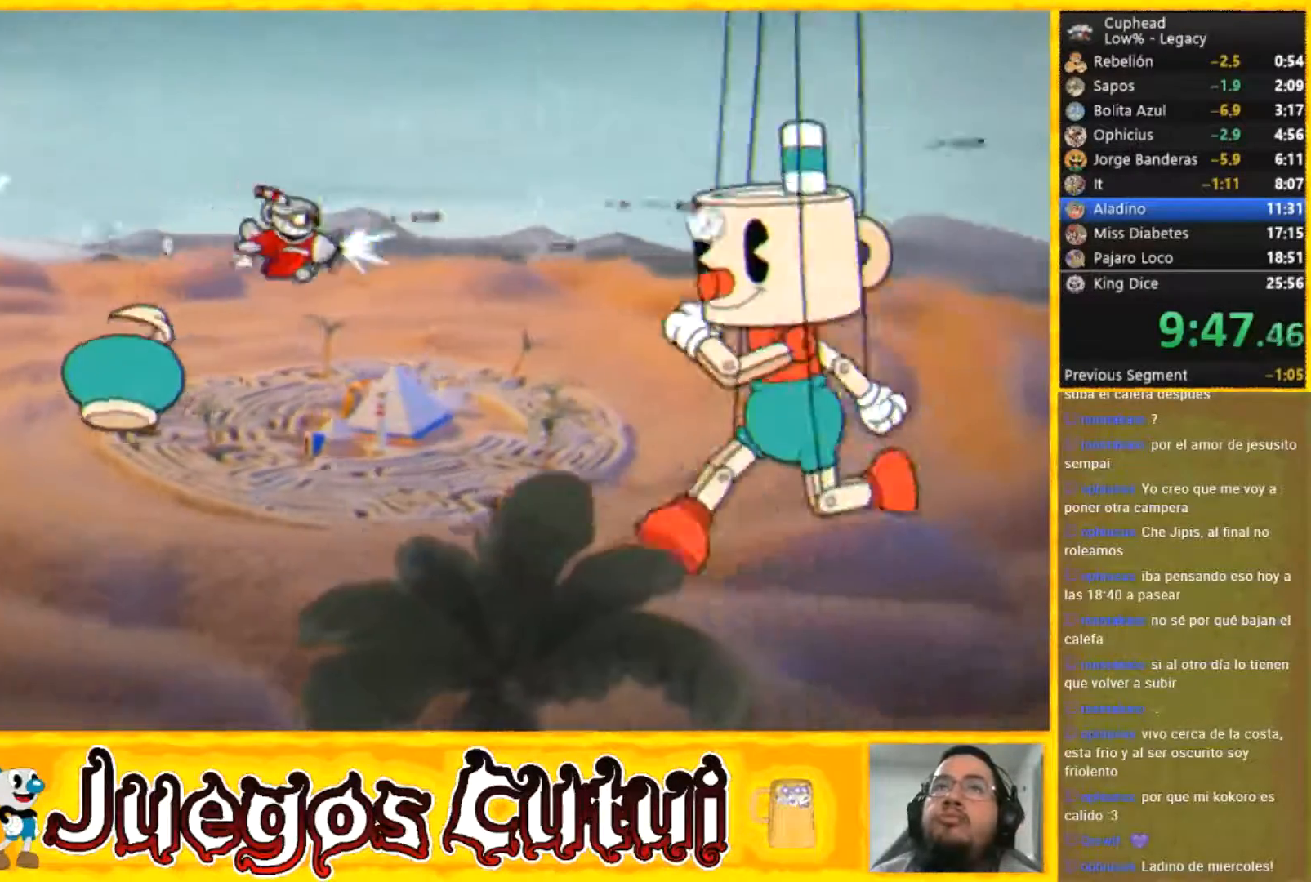
{"buttons": [], "left_stick": "down-left", "button_events": [[100, "R1", "down"], [300, "R1", "up"]]}